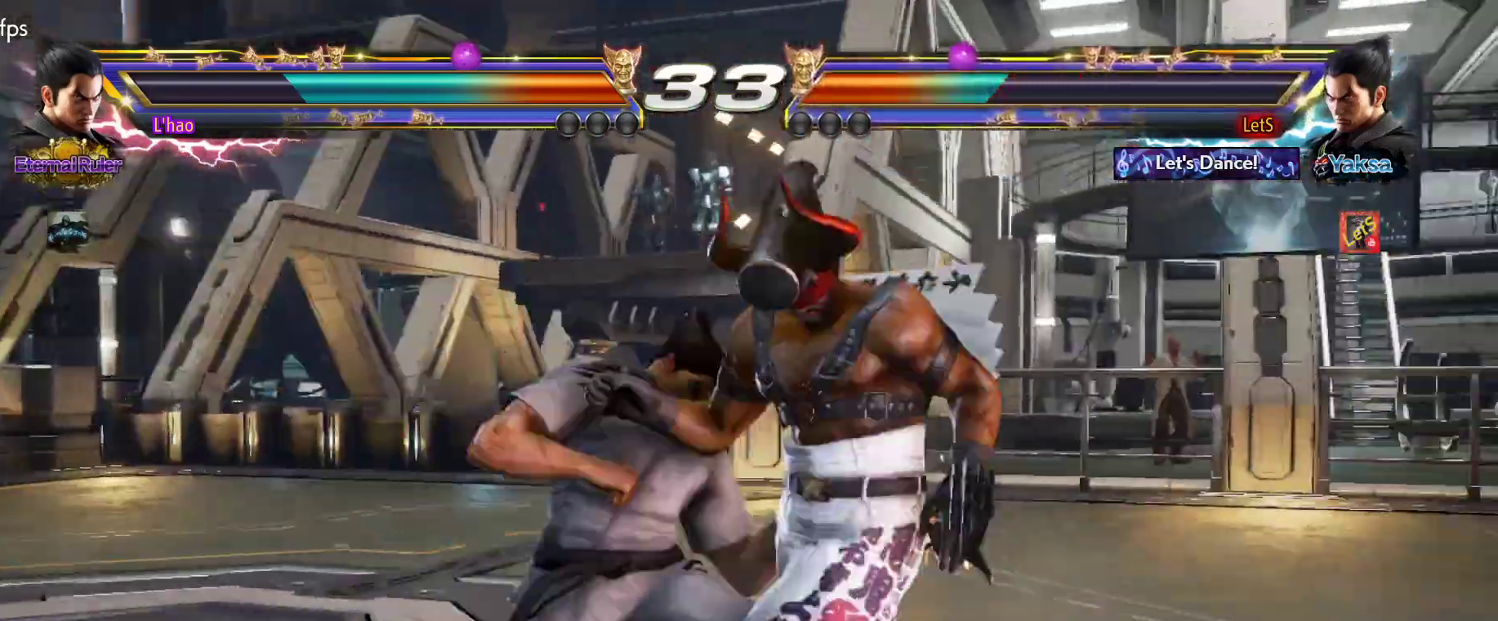
Gameplay with a controller (PlayStation layout); each line is a JSON object with the inputs held at the frame after it. "events" lists button and stick changes between this image and that frame as [ms after this image, input, new state], when the widget could be followed in between.
{"buttons": [], "left_stick": "center", "right_stick": "center", "events": [[367, "DPAD_RIGHT", "down"], [467, "DPAD_RIGHT", "up"]]}
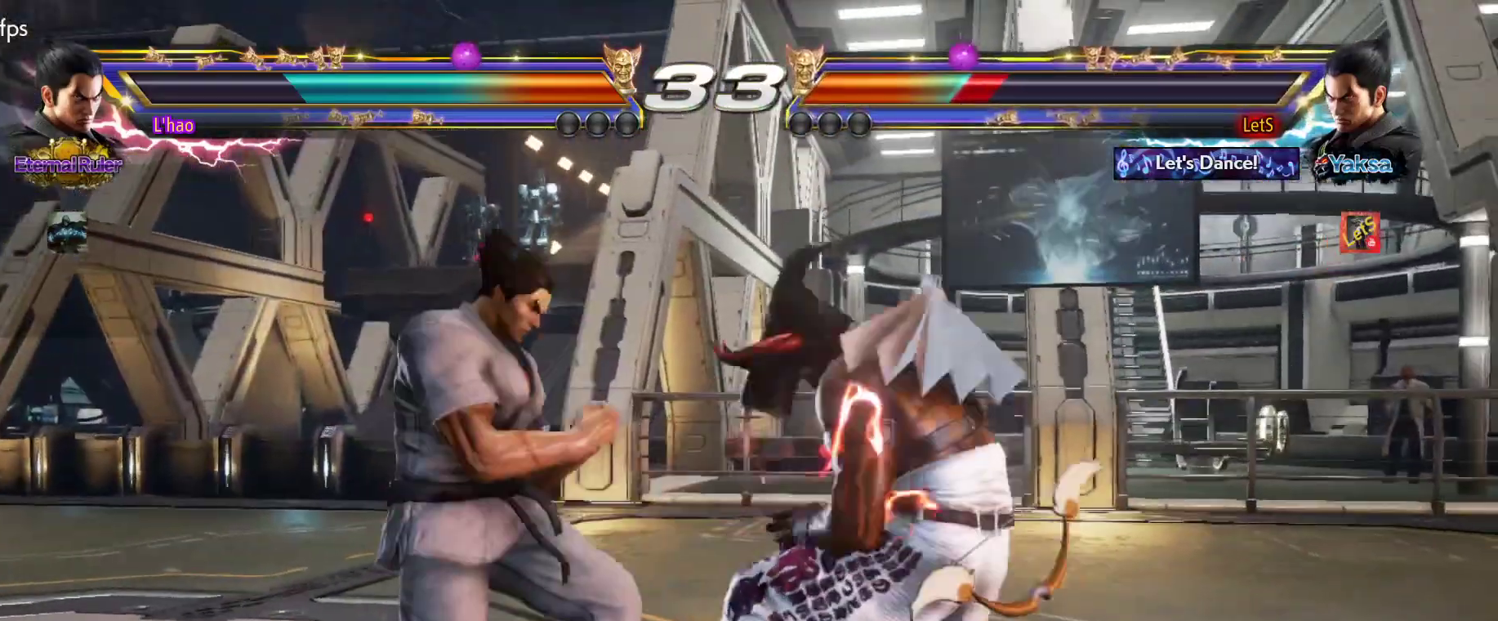
{"buttons": [], "left_stick": "center", "right_stick": "center", "events": [[67, "DPAD_RIGHT", "down"], [200, "DPAD_DOWN", "down"], [500, "DPAD_DOWN", "up"], [500, "DPAD_RIGHT", "up"]]}
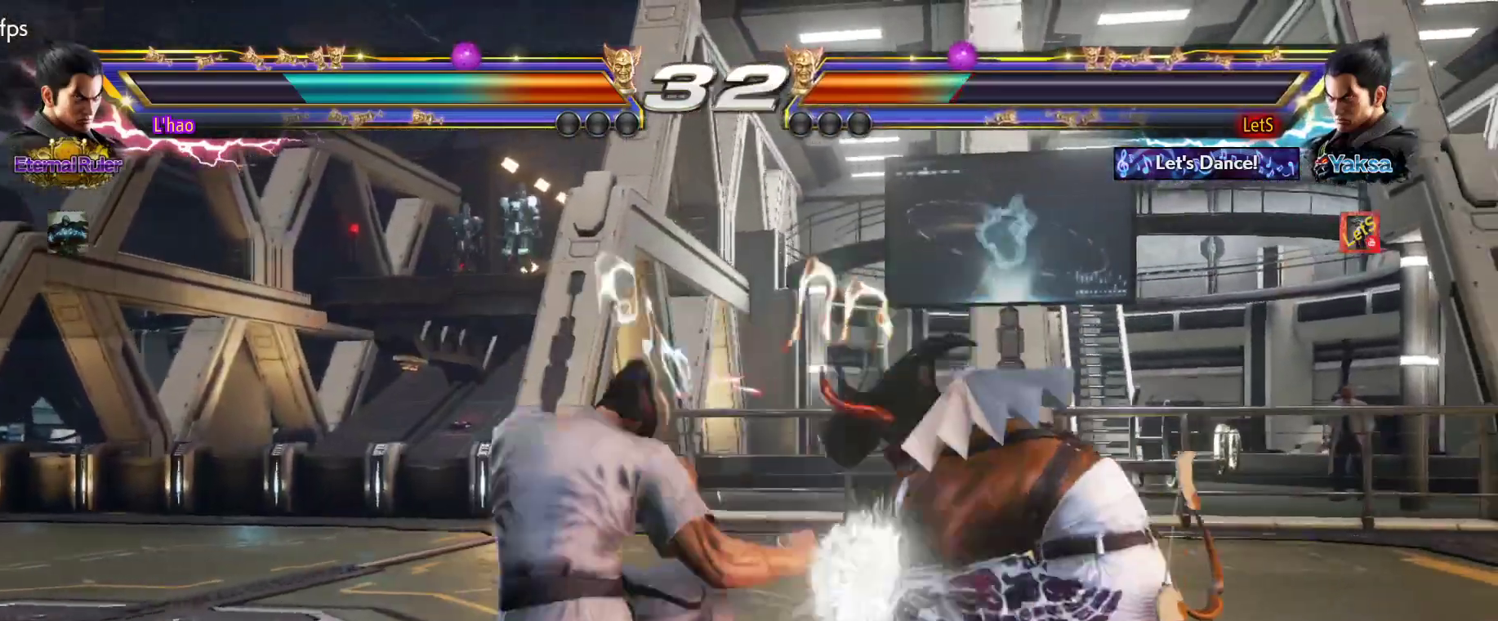
{"buttons": [], "left_stick": "center", "right_stick": "center", "events": [[167, "CIRCLE", "down"], [267, "CIRCLE", "up"], [367, "CIRCLE", "down"], [500, "CIRCLE", "up"]]}
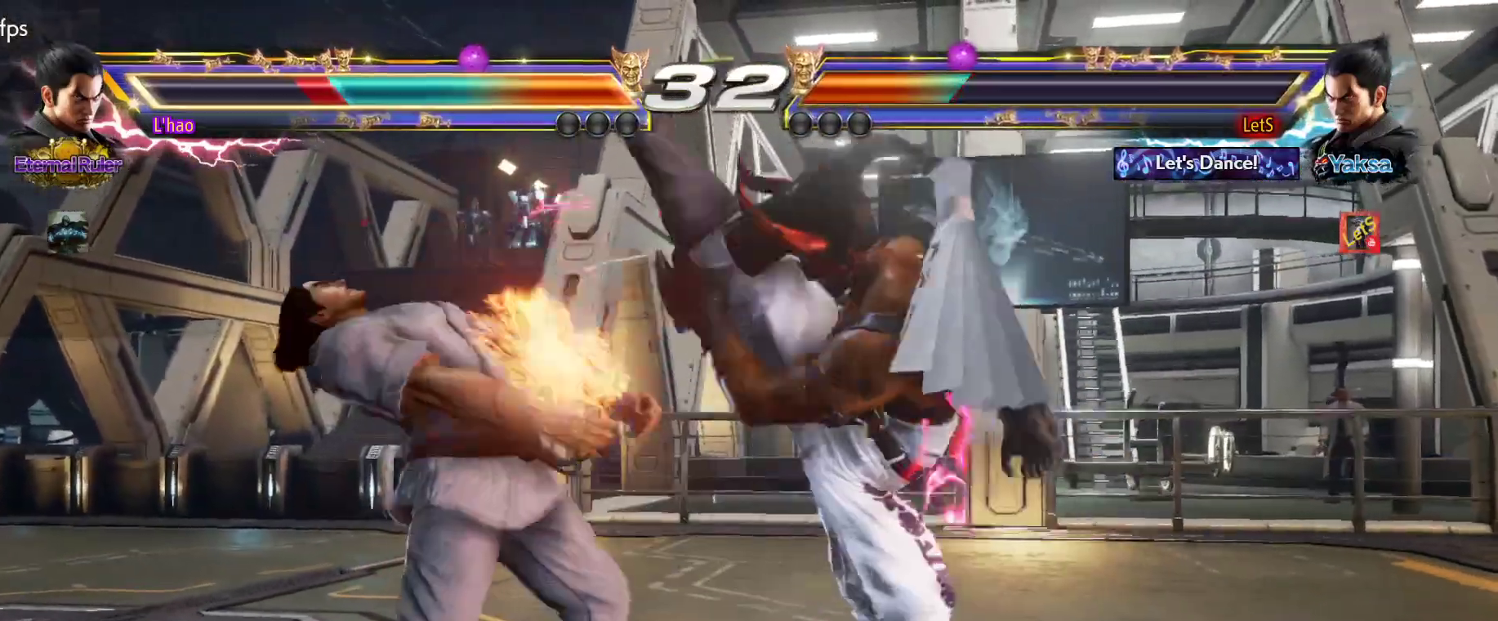
{"buttons": [], "left_stick": "center", "right_stick": "center", "events": [[100, "CIRCLE", "down"], [300, "CIRCLE", "up"]]}
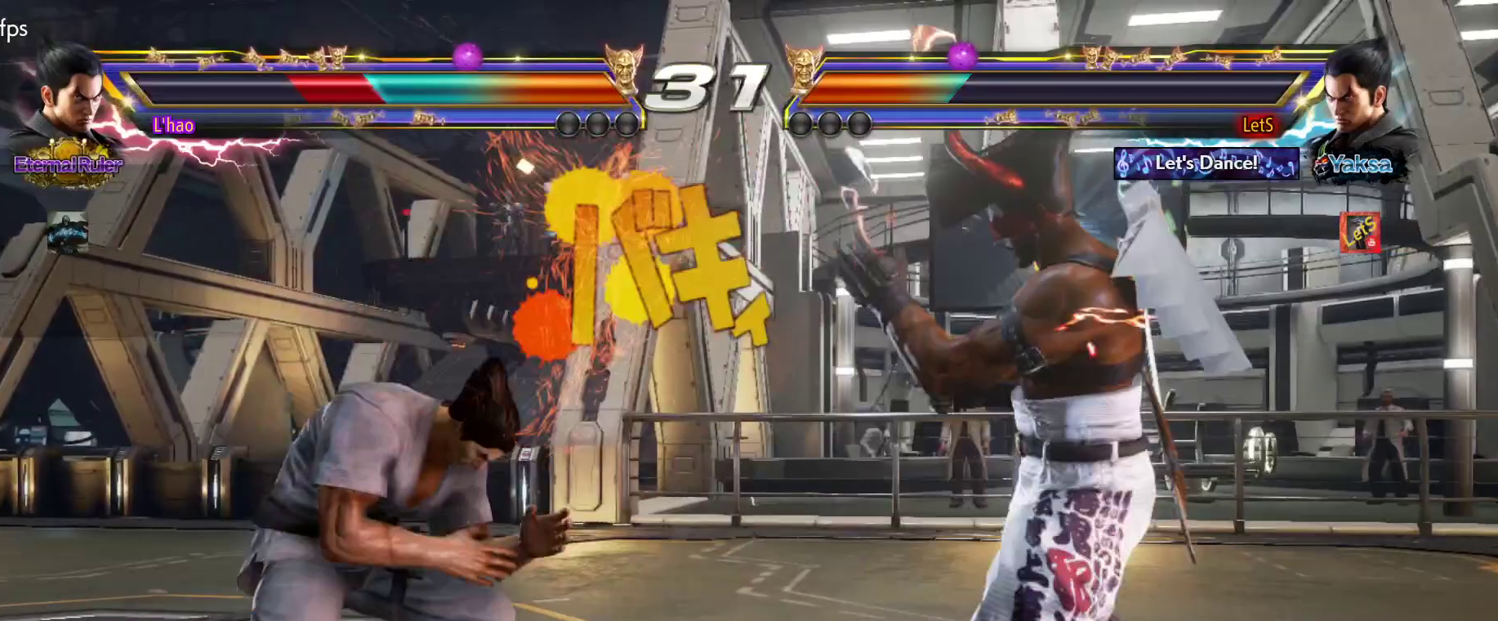
{"buttons": [], "left_stick": "center", "right_stick": "center", "events": [[67, "DPAD_RIGHT", "down"], [100, "DPAD_RIGHT", "up"], [233, "DPAD_RIGHT", "down"], [267, "DPAD_RIGHT", "up"], [367, "DPAD_DOWN", "down"], [433, "DPAD_DOWN", "up"]]}
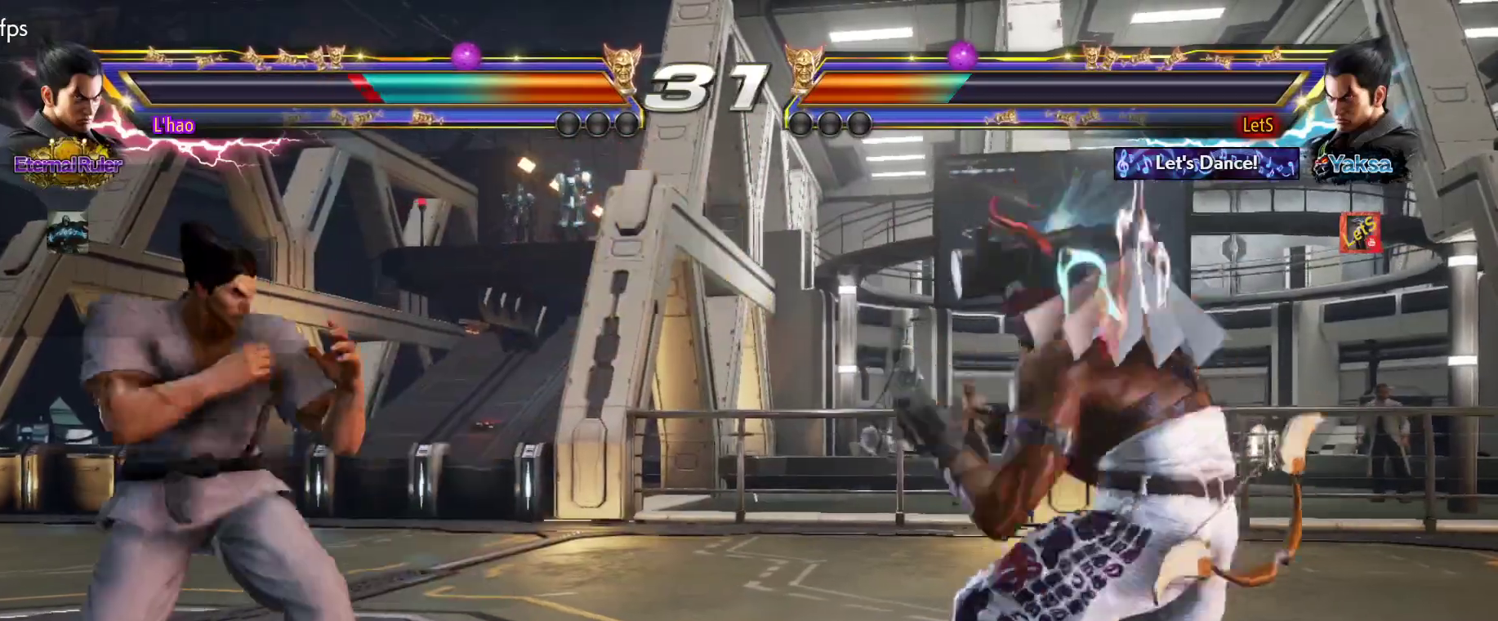
{"buttons": ["DPAD_RIGHT"], "left_stick": "center", "right_stick": "center", "events": [[33, "DPAD_LEFT", "down"], [100, "DPAD_LEFT", "up"], [333, "DPAD_RIGHT", "down"], [367, "DPAD_RIGHT", "up"], [500, "DPAD_RIGHT", "down"]]}
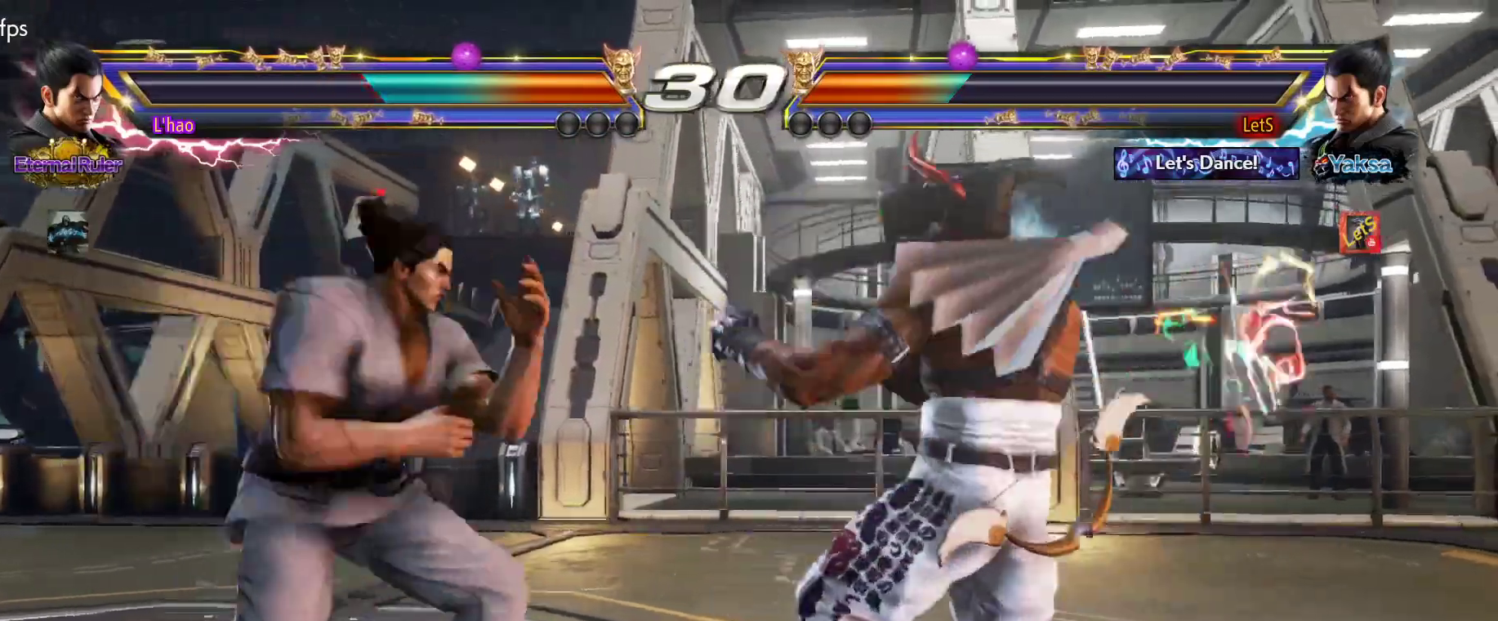
{"buttons": [], "left_stick": "center", "right_stick": "center", "events": [[100, "DPAD_RIGHT", "up"], [267, "DPAD_LEFT", "down"], [300, "DPAD_LEFT", "up"], [467, "DPAD_RIGHT", "down"], [500, "DPAD_RIGHT", "up"]]}
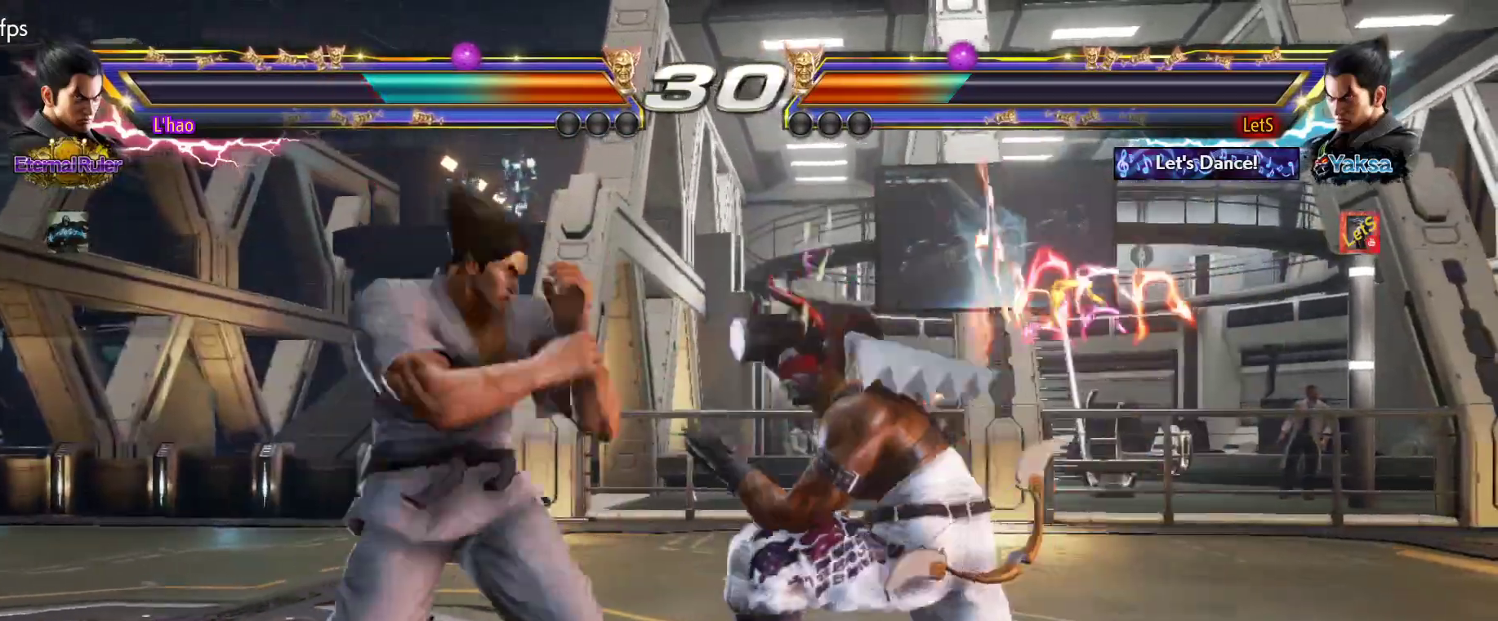
{"buttons": ["DPAD_DOWN", "DPAD_RIGHT"], "left_stick": "center", "right_stick": "center", "events": [[67, "DPAD_RIGHT", "down"], [233, "DPAD_DOWN", "down"], [267, "DPAD_DOWN", "up"], [433, "DPAD_DOWN", "down"]]}
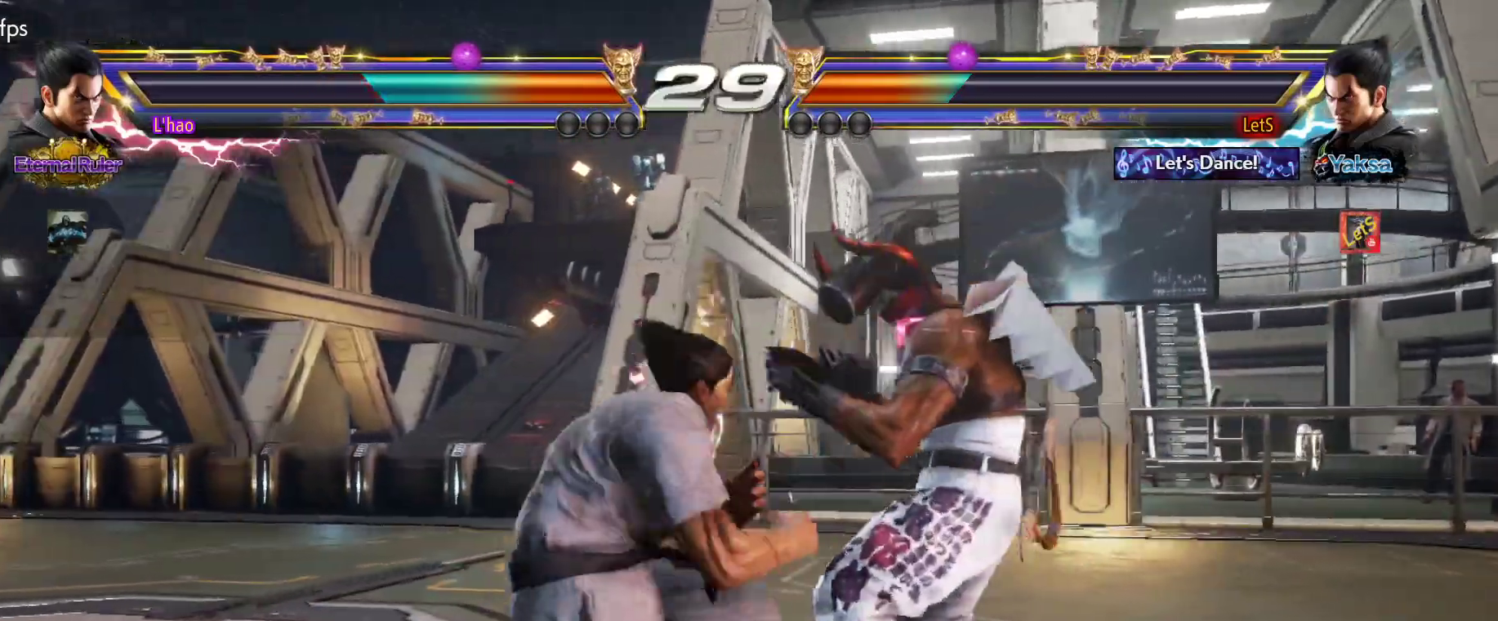
{"buttons": [], "left_stick": "center", "right_stick": "center", "events": [[100, "DPAD_RIGHT", "up"], [100, "SQUARE", "down"], [133, "DPAD_DOWN", "up"], [267, "SQUARE", "up"]]}
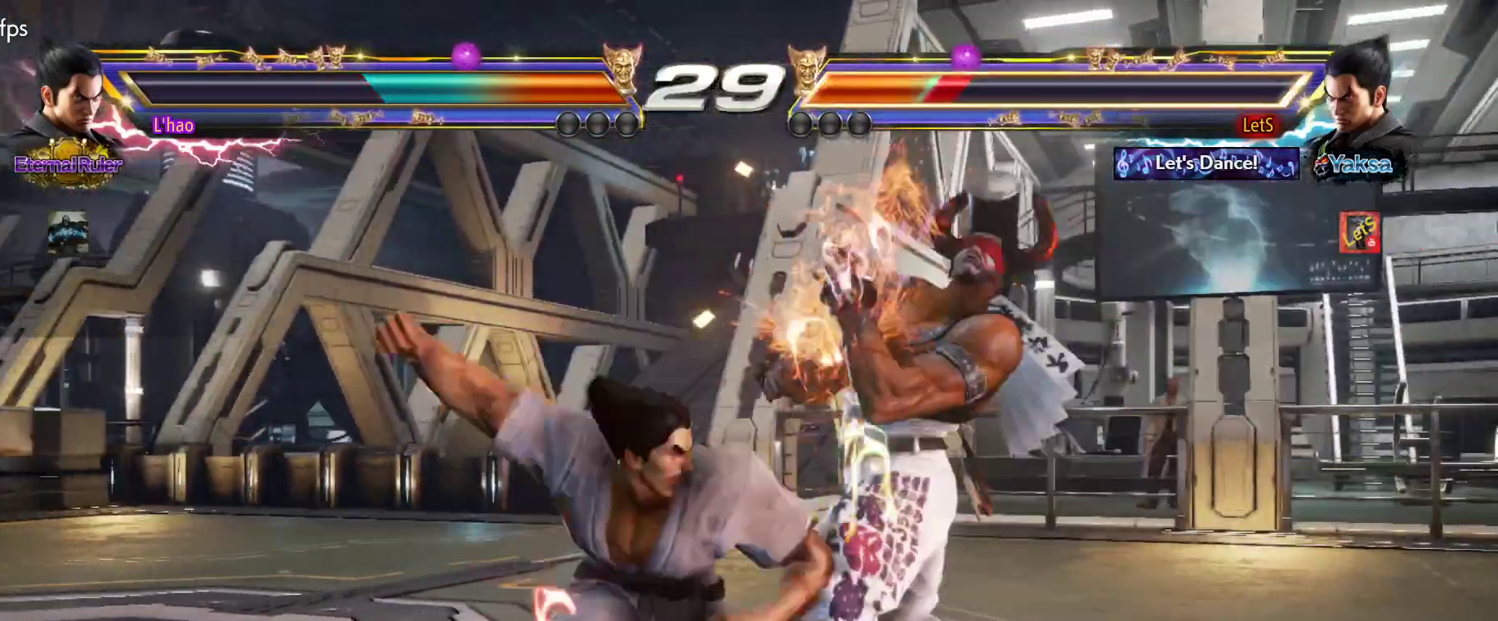
{"buttons": [], "left_stick": "center", "right_stick": "center", "events": [[33, "DPAD_RIGHT", "down"], [233, "CROSS", "down"], [233, "DPAD_RIGHT", "up"], [333, "CROSS", "up"], [433, "CROSS", "down"], [500, "CROSS", "up"]]}
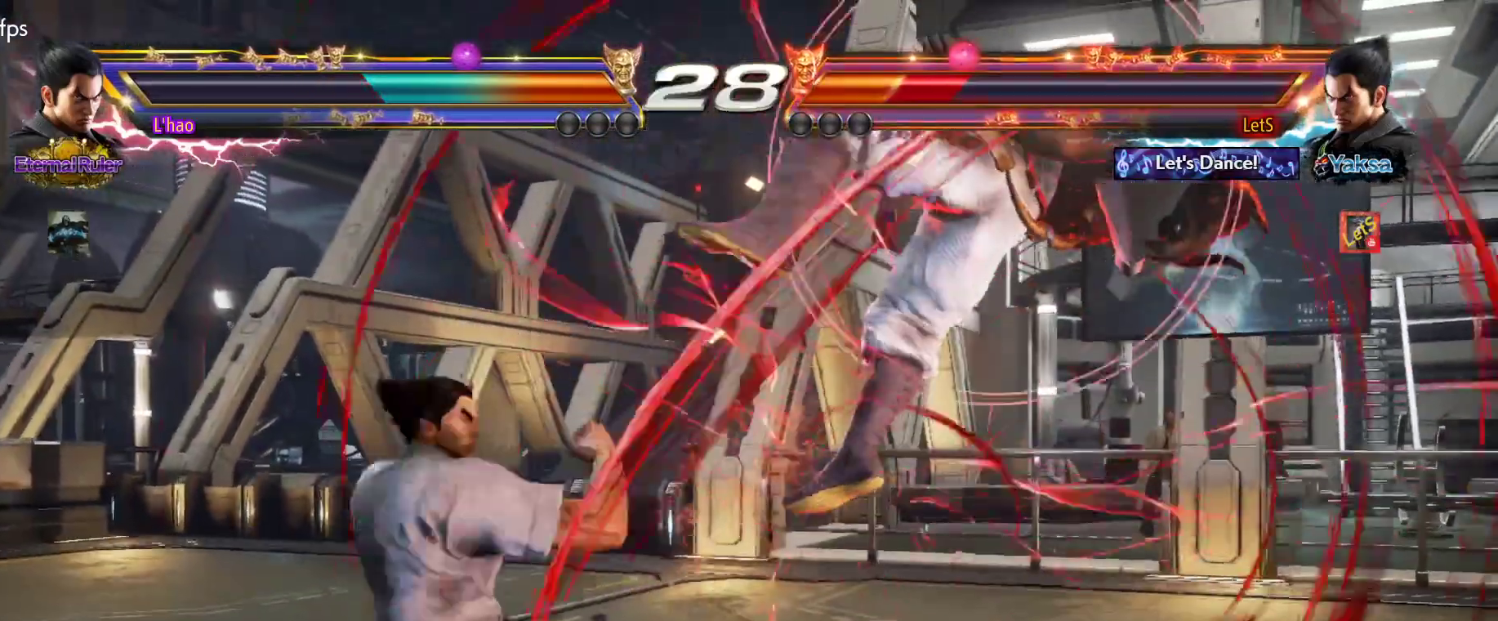
{"buttons": ["CROSS"], "left_stick": "center", "right_stick": "center", "events": [[33, "CROSS", "down"], [267, "CROSS", "up"], [400, "CROSS", "down"]]}
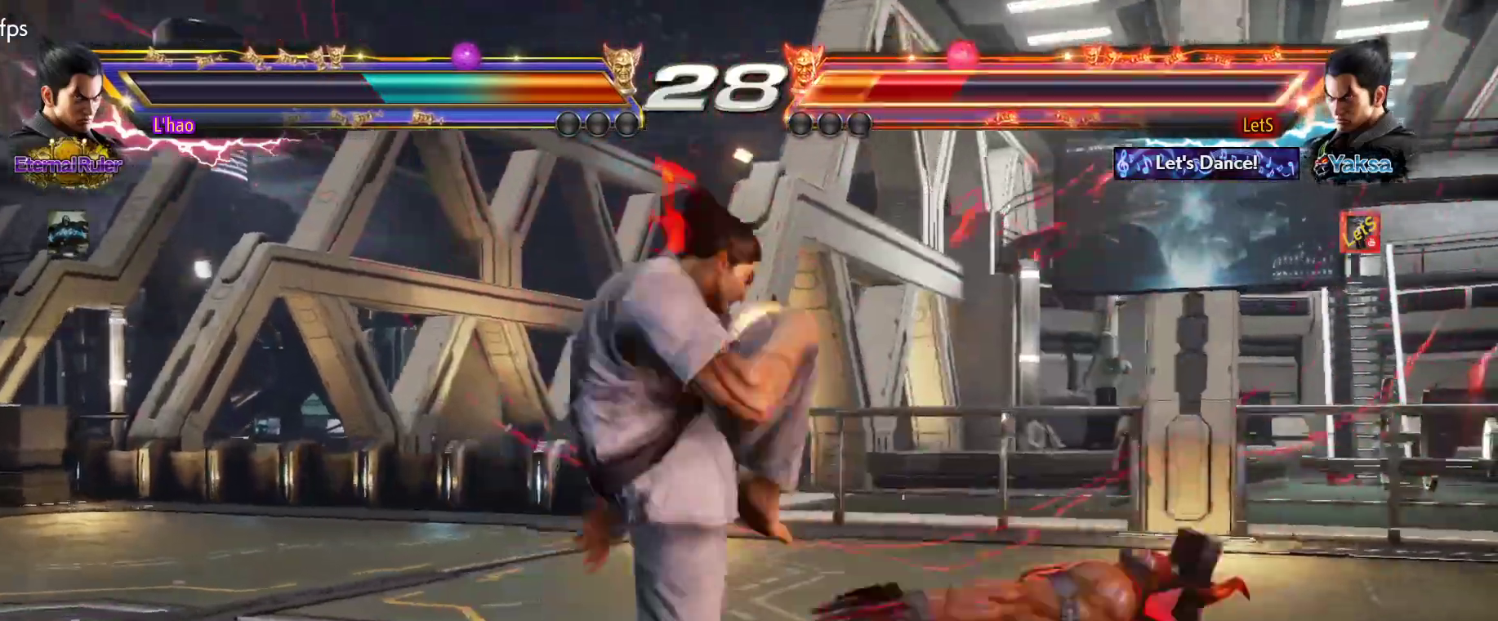
{"buttons": ["CROSS"], "left_stick": "center", "right_stick": "center", "events": [[133, "CROSS", "up"], [200, "CROSS", "down"], [433, "CROSS", "up"], [500, "CROSS", "down"]]}
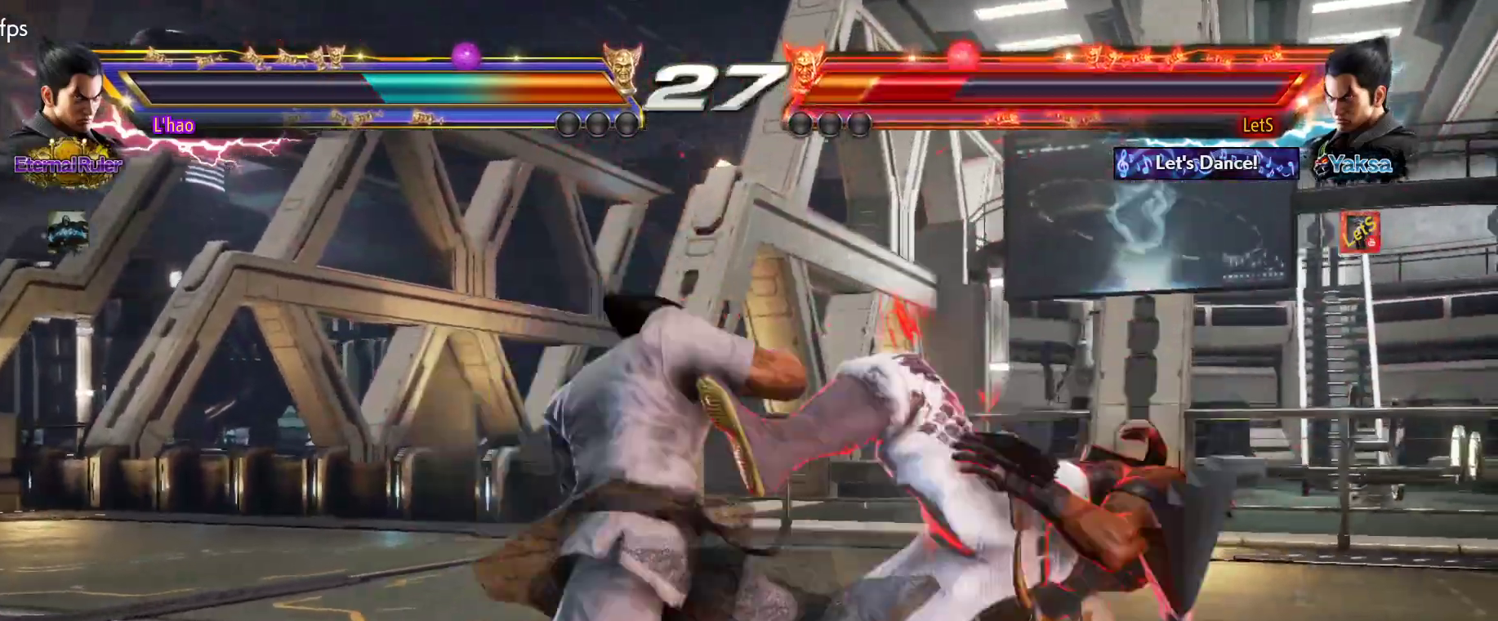
{"buttons": [], "left_stick": "center", "right_stick": "center", "events": [[433, "CROSS", "up"]]}
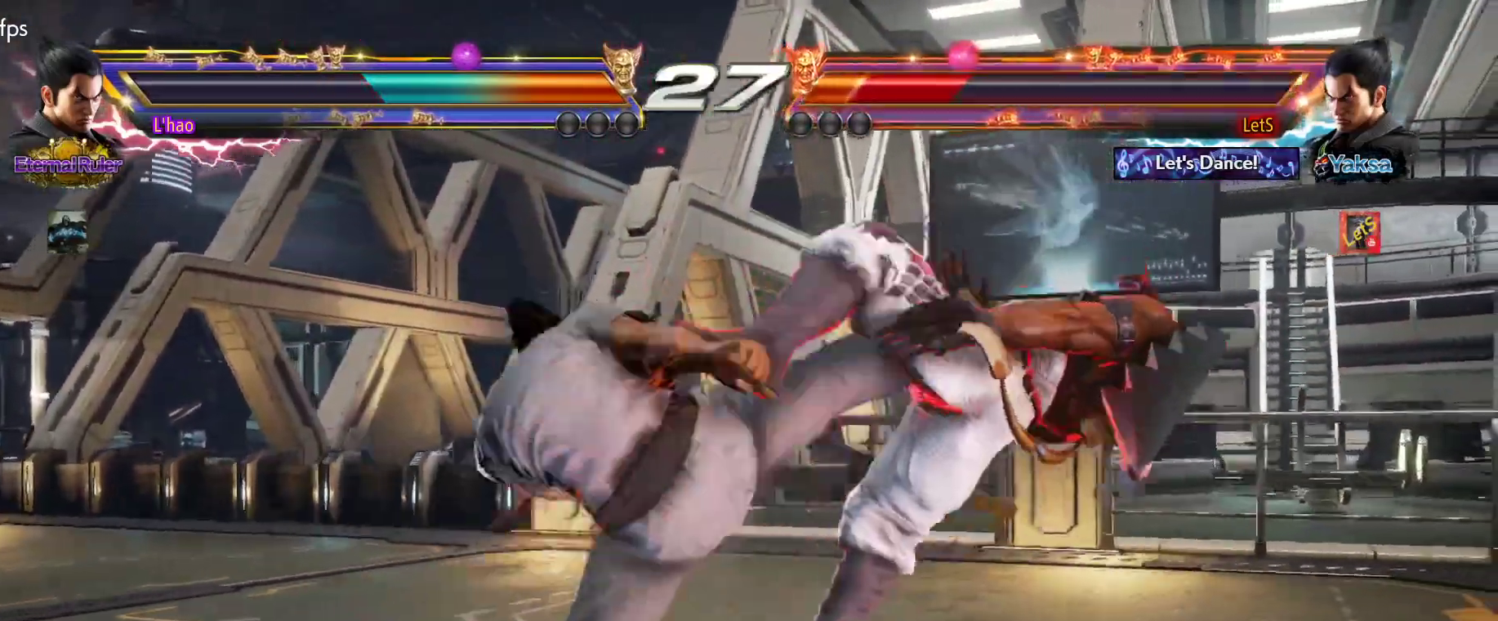
{"buttons": ["CROSS"], "left_stick": "center", "right_stick": "center", "events": [[33, "CROSS", "down"], [233, "CROSS", "up"], [333, "CROSS", "down"], [400, "CROSS", "up"], [467, "CROSS", "down"]]}
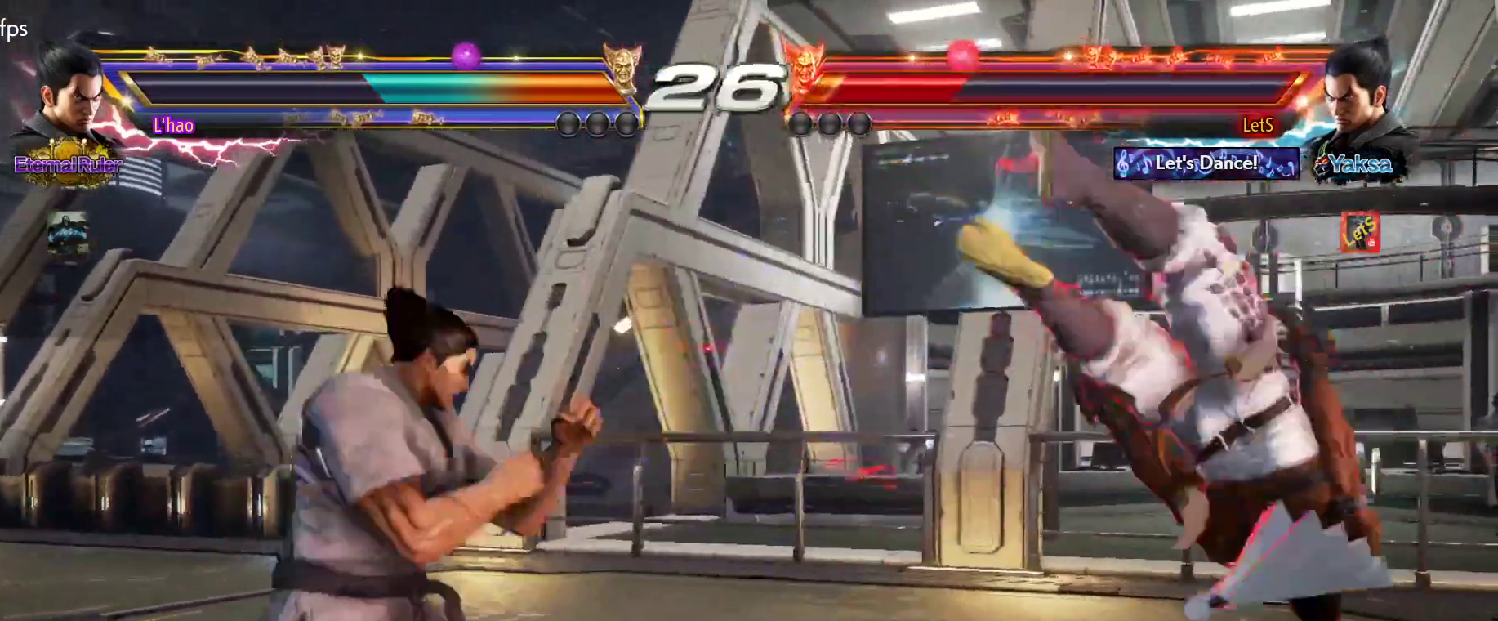
{"buttons": ["CROSS"], "left_stick": "center", "right_stick": "center", "events": [[67, "CROSS", "up"], [133, "CROSS", "down"], [400, "CROSS", "up"], [467, "CROSS", "down"]]}
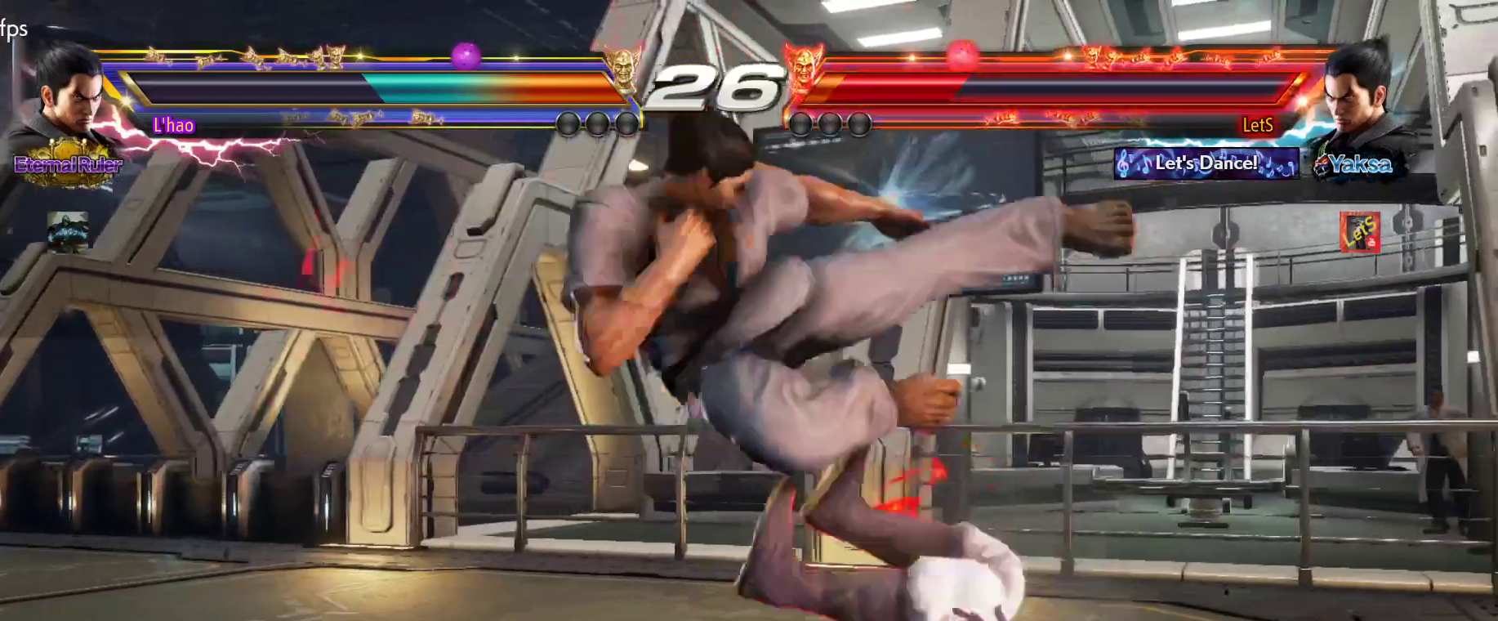
{"buttons": ["SQUARE"], "left_stick": "center", "right_stick": "center", "events": [[33, "CROSS", "up"], [100, "CROSS", "down"], [200, "CROSS", "up"], [267, "CROSS", "down"], [333, "CROSS", "up"], [500, "SQUARE", "down"]]}
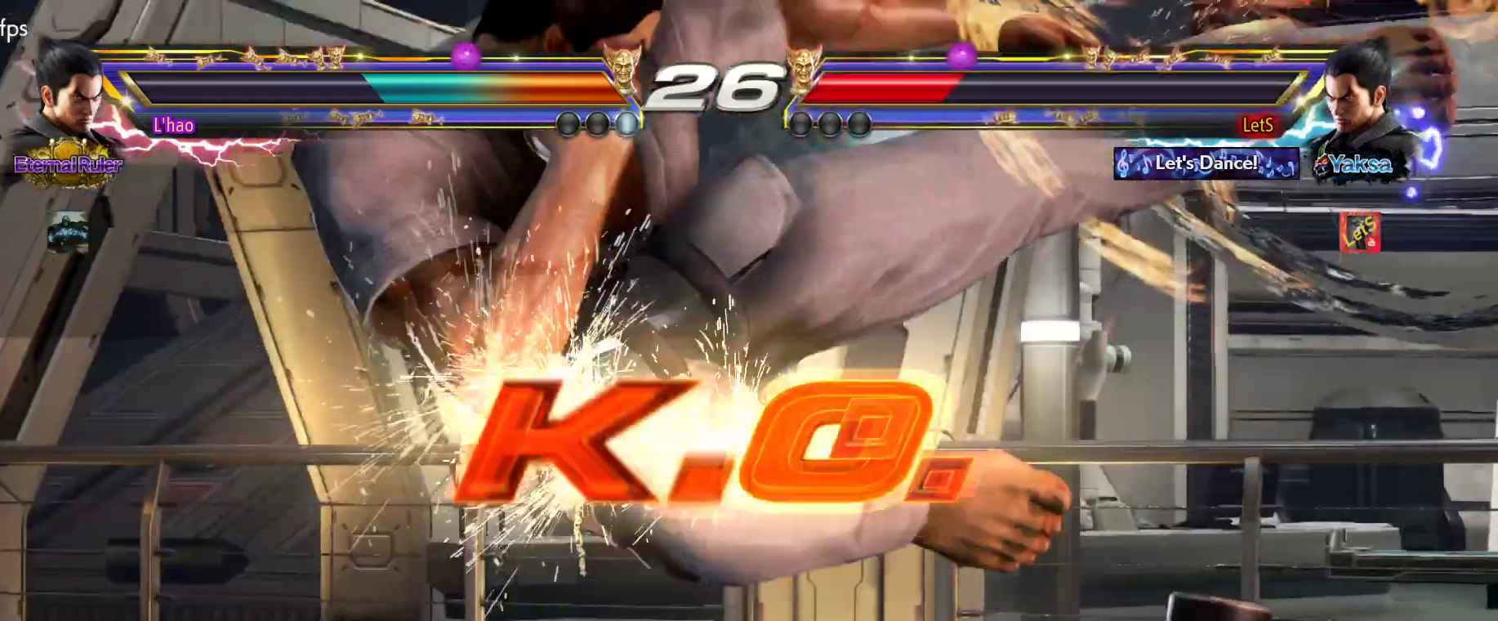
{"buttons": [], "left_stick": "center", "right_stick": "center", "events": [[100, "SQUARE", "up"], [167, "SQUARE", "down"], [233, "SQUARE", "up"], [367, "SQUARE", "down"], [400, "SQUARE", "up"]]}
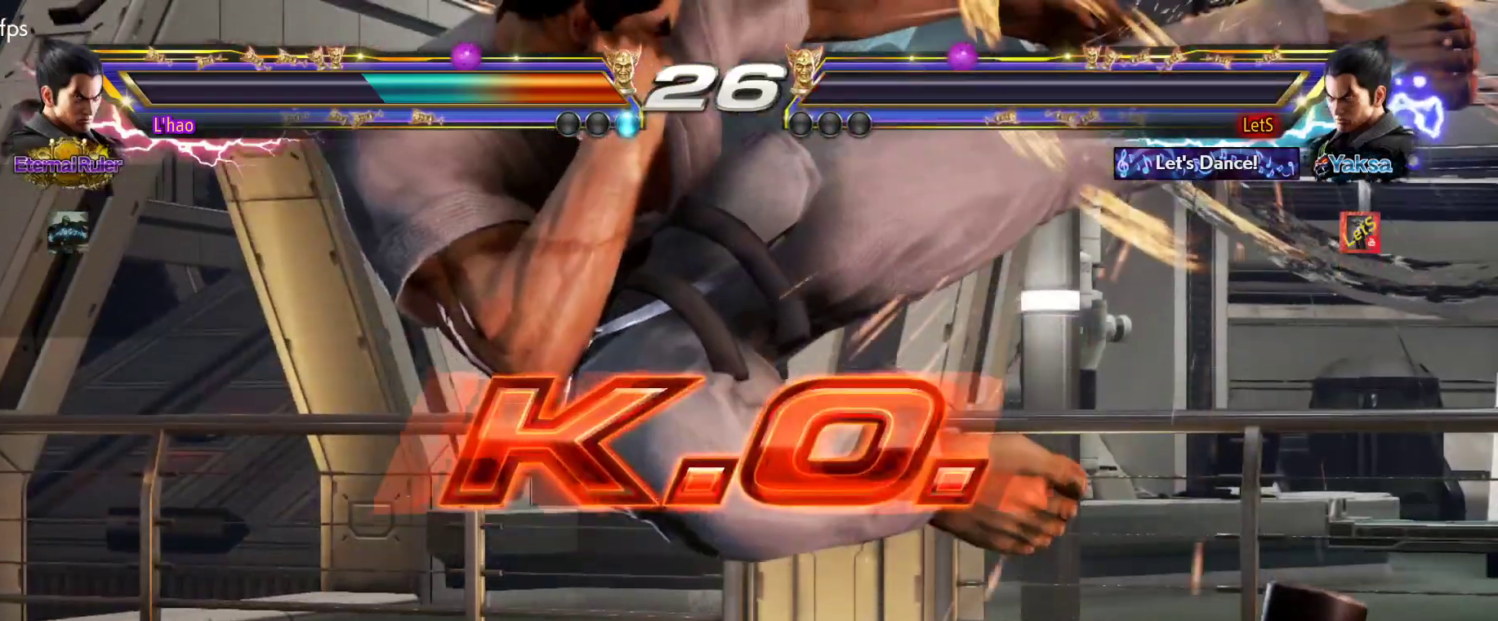
{"buttons": [], "left_stick": "center", "right_stick": "center", "events": []}
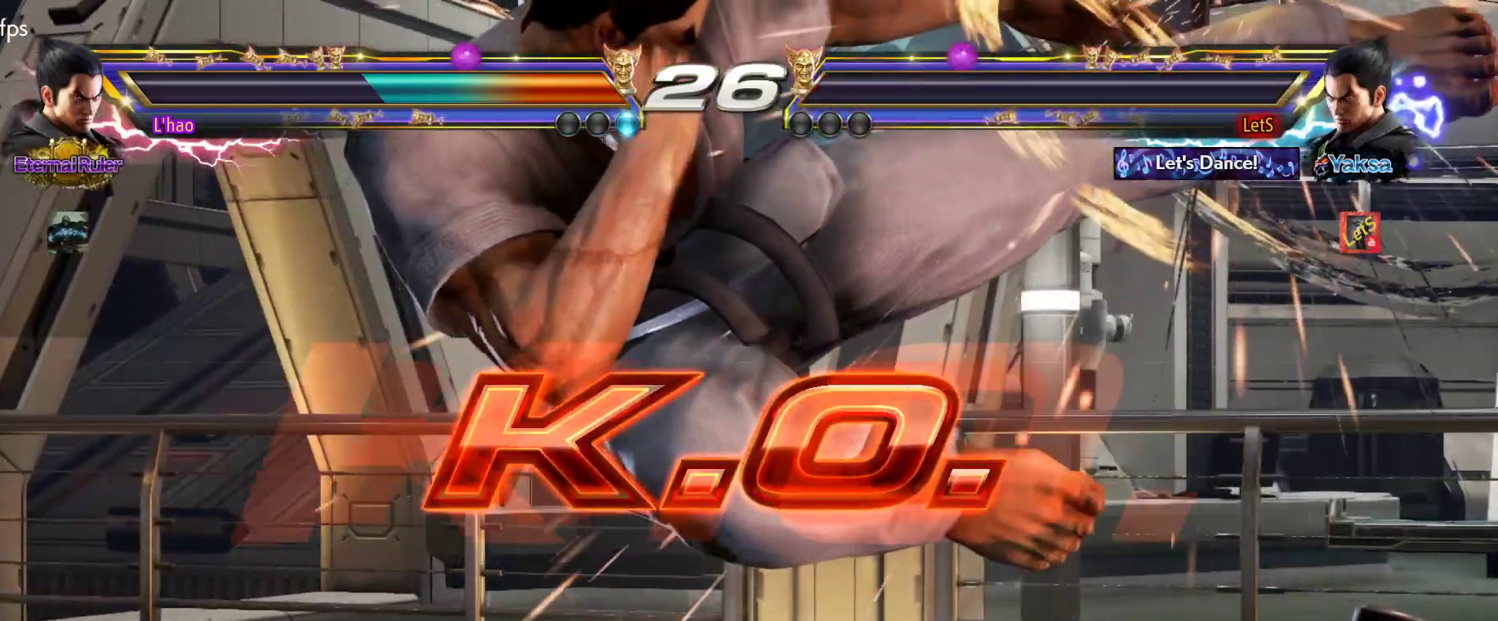
{"buttons": [], "left_stick": "center", "right_stick": "center", "events": []}
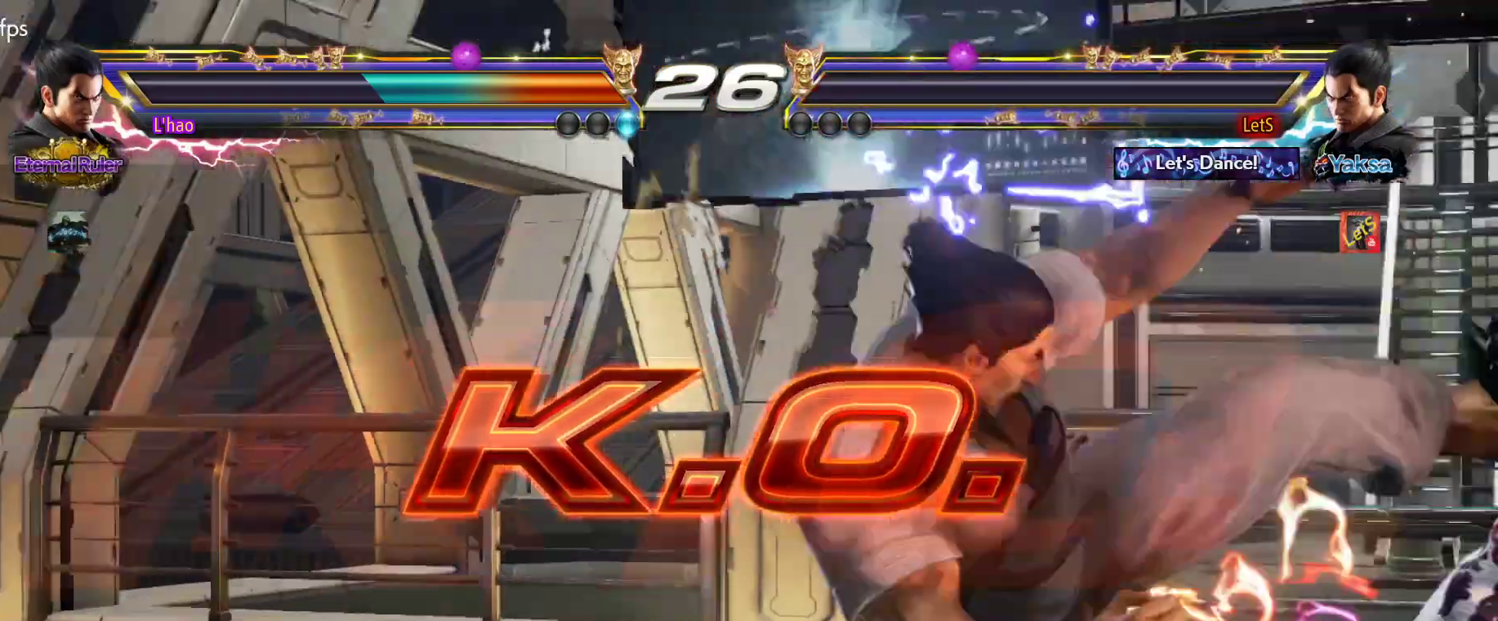
{"buttons": [], "left_stick": "center", "right_stick": "center", "events": []}
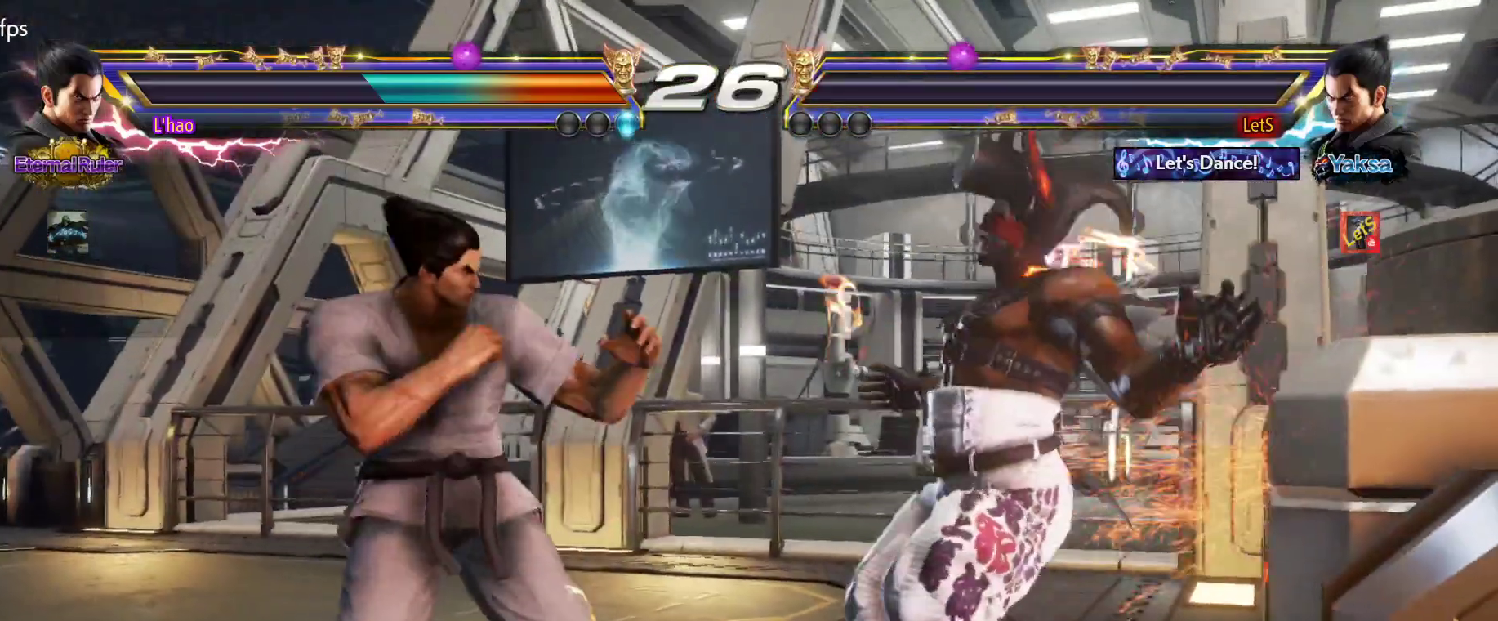
{"buttons": ["START"], "left_stick": "center", "right_stick": "center", "events": [[233, "START", "down"], [367, "START", "up"], [467, "START", "down"]]}
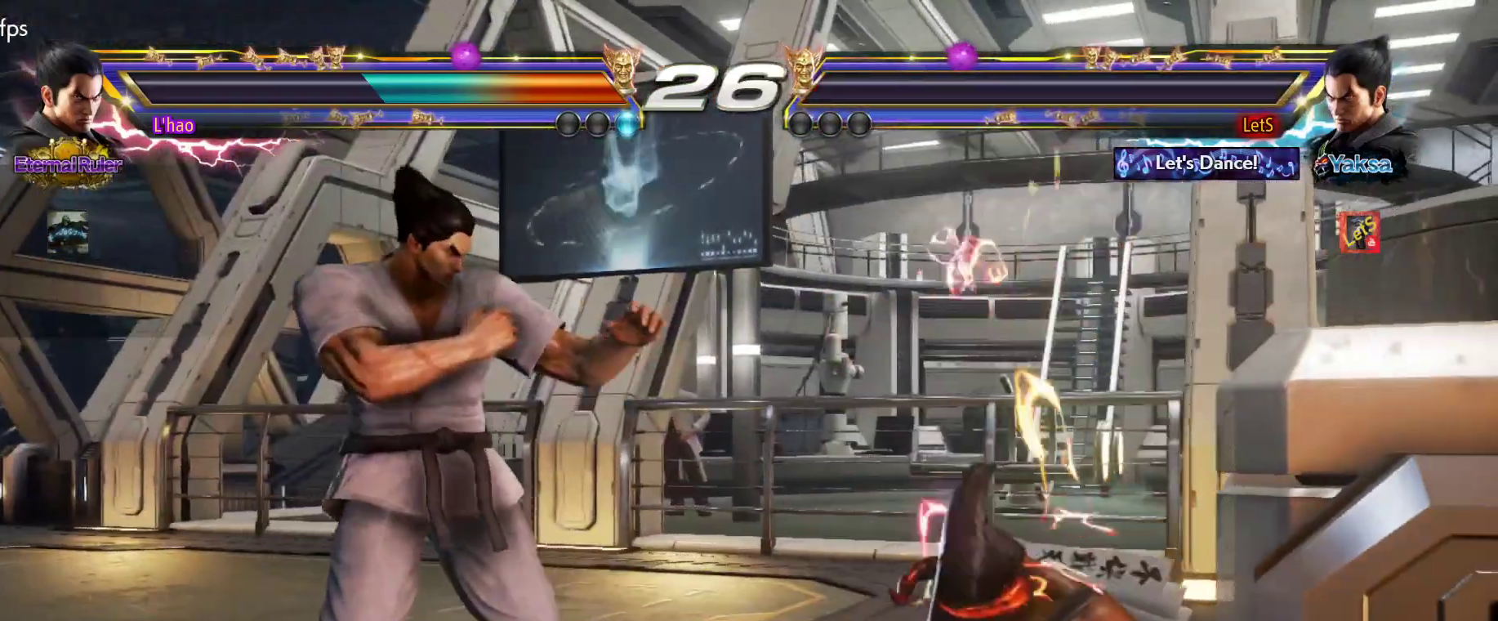
{"buttons": ["START"], "left_stick": "center", "right_stick": "center", "events": [[100, "START", "up"], [167, "START", "down"], [233, "START", "up"], [333, "START", "down"], [433, "START", "up"], [500, "START", "down"]]}
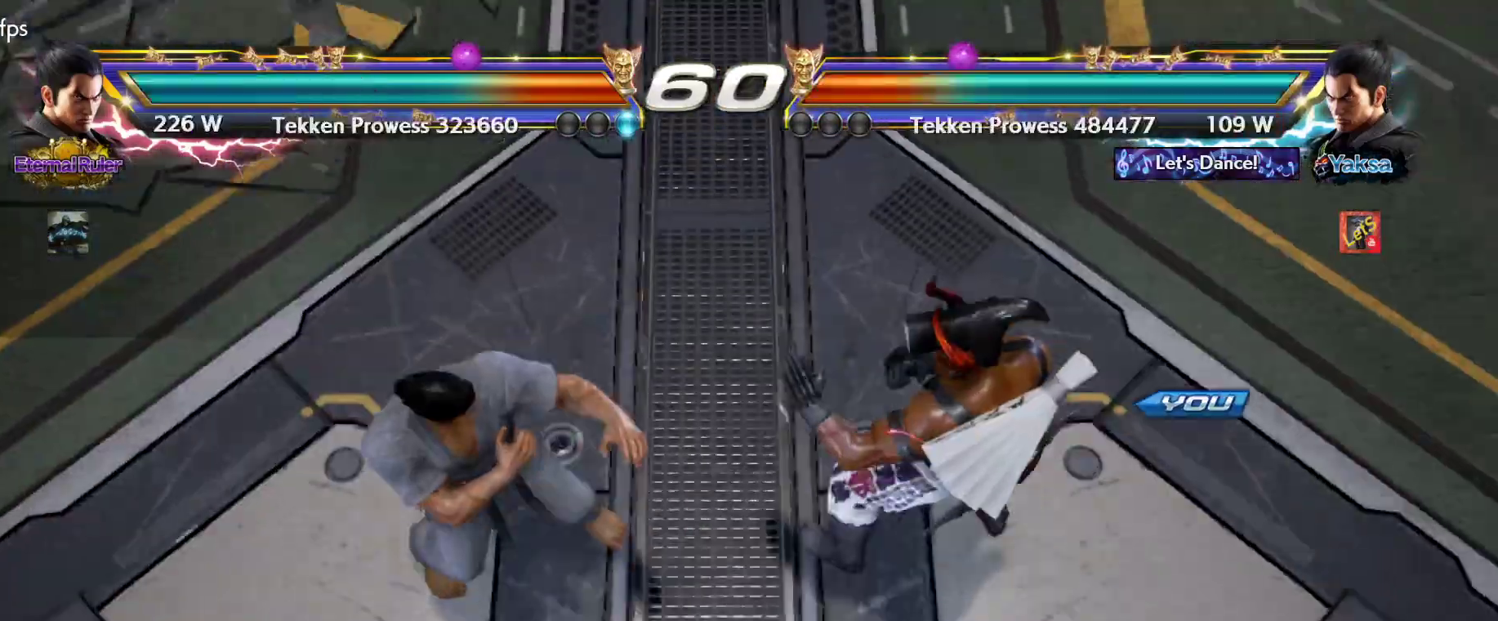
{"buttons": [], "left_stick": "center", "right_stick": "center", "events": [[133, "START", "up"], [233, "START", "down"], [300, "START", "up"], [400, "START", "down"], [500, "START", "up"]]}
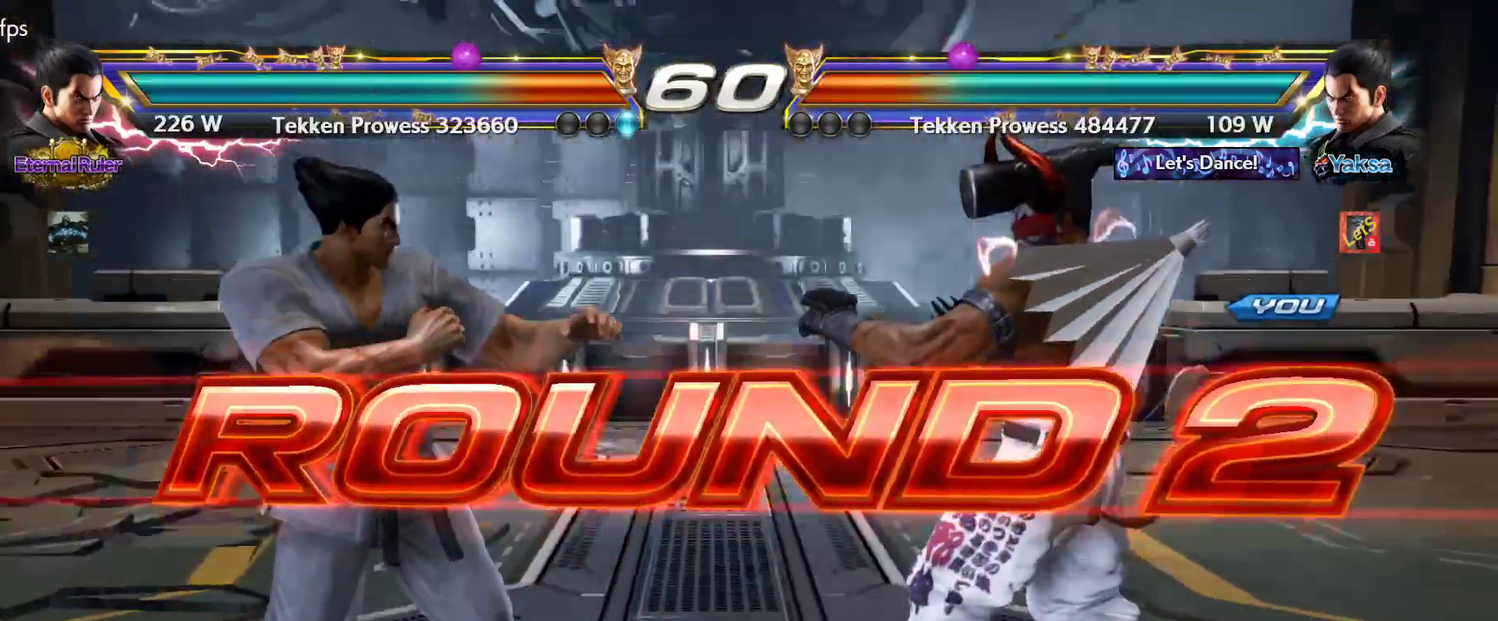
{"buttons": ["START"], "left_stick": "center", "right_stick": "center", "events": [[100, "START", "down"], [200, "START", "up"], [367, "START", "down"]]}
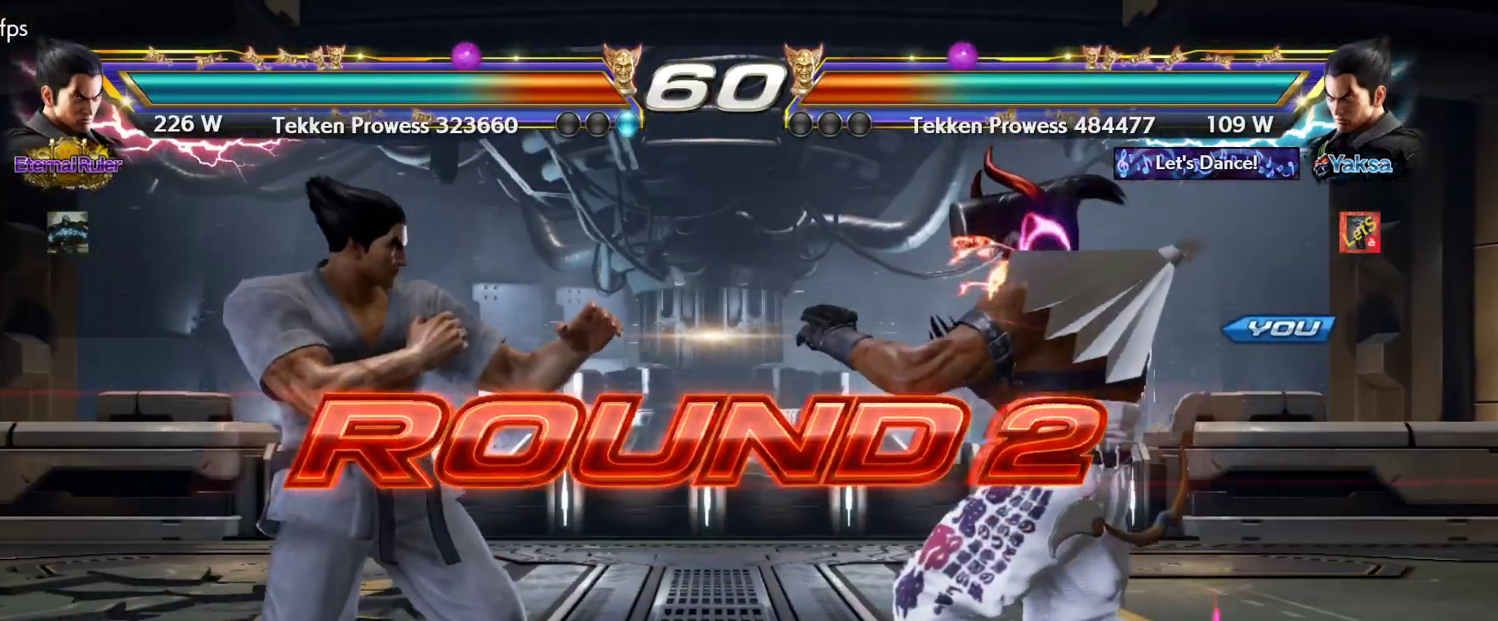
{"buttons": ["DPAD_RIGHT"], "left_stick": "center", "right_stick": "center", "events": [[33, "START", "up"], [100, "START", "down"], [200, "START", "up"], [400, "DPAD_DOWN", "down"], [433, "DPAD_DOWN", "up"], [433, "DPAD_RIGHT", "down"]]}
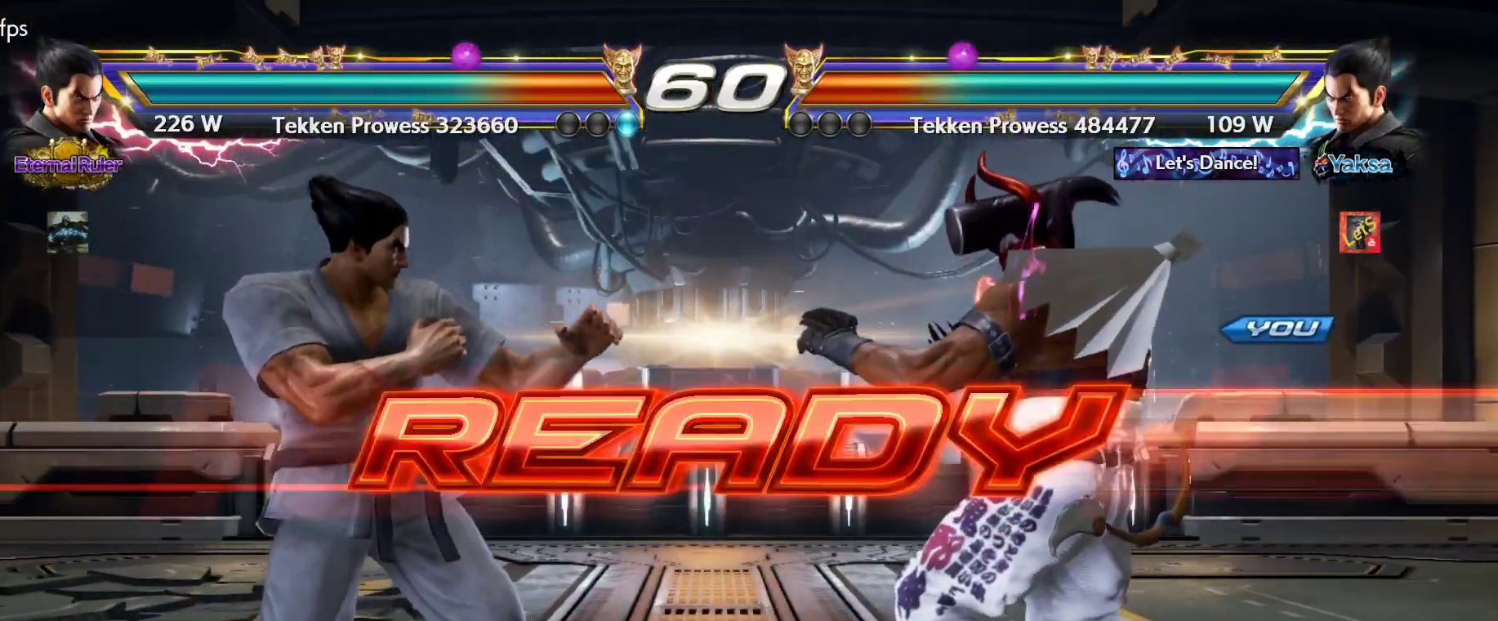
{"buttons": [], "left_stick": "center", "right_stick": "center", "events": [[100, "DPAD_UP", "down"], [167, "DPAD_LEFT", "down"], [167, "DPAD_RIGHT", "up"], [167, "DPAD_UP", "up"], [300, "DPAD_LEFT", "up"]]}
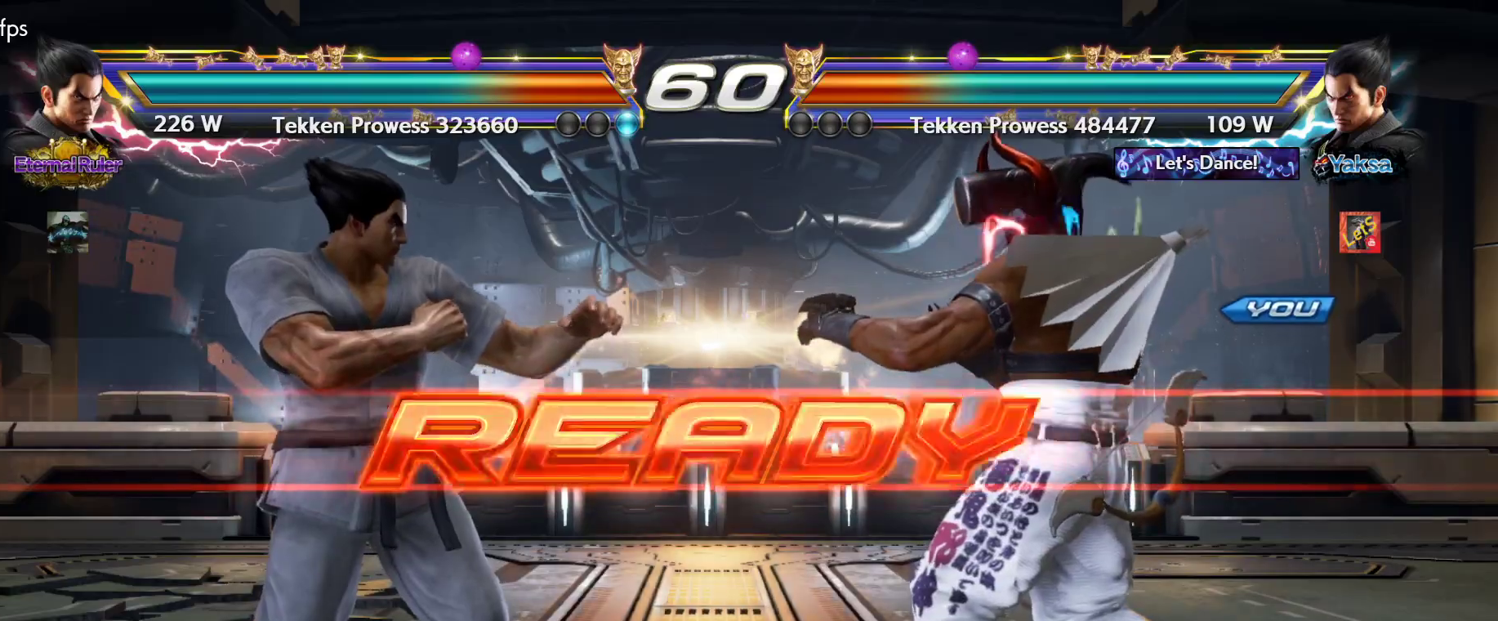
{"buttons": [], "left_stick": "center", "right_stick": "center", "events": []}
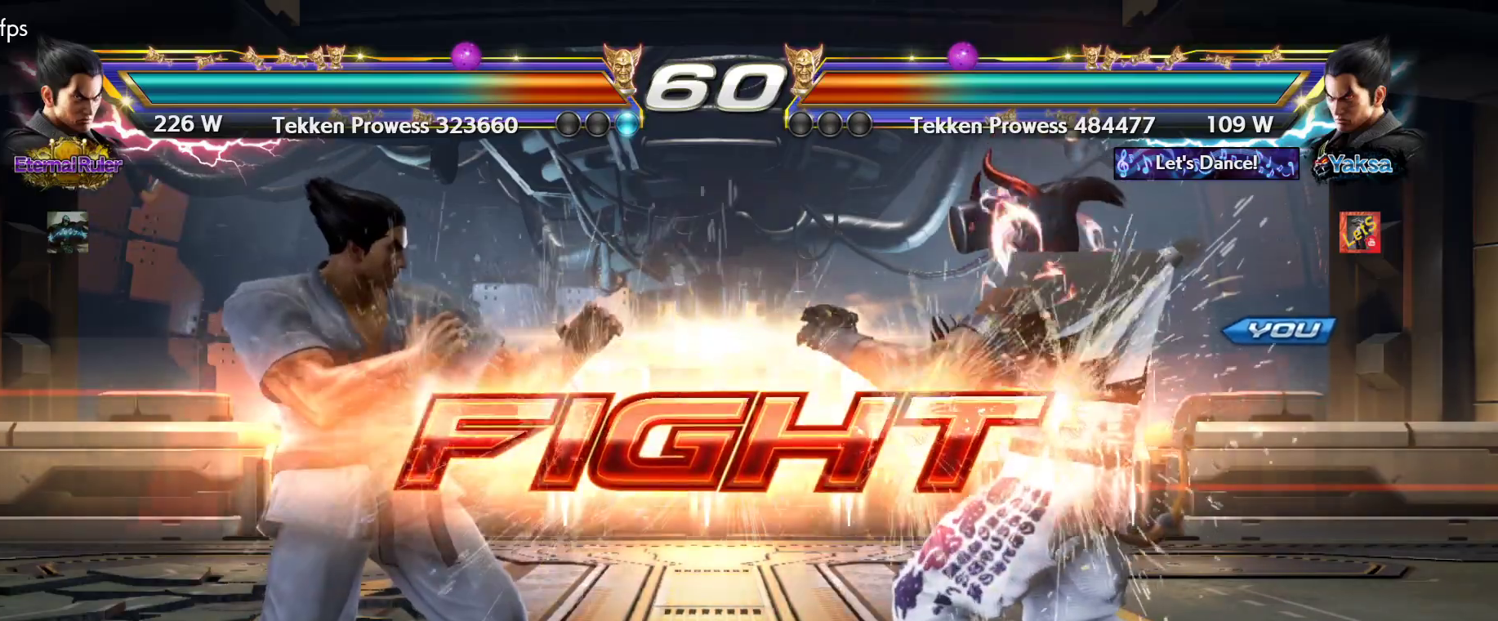
{"buttons": ["DPAD_RIGHT"], "left_stick": "center", "right_stick": "center", "events": [[100, "DPAD_DOWN", "down"], [200, "DPAD_DOWN", "up"], [333, "DPAD_RIGHT", "down"], [400, "DPAD_RIGHT", "up"], [467, "DPAD_RIGHT", "down"]]}
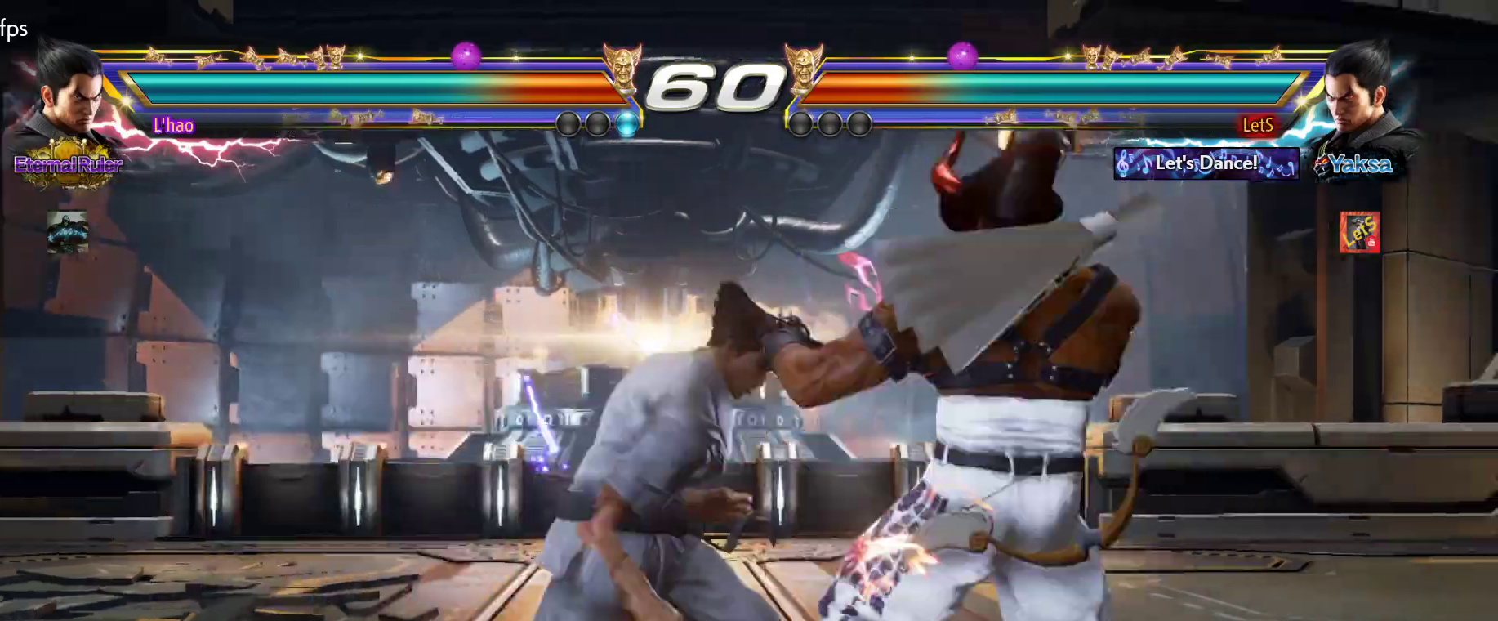
{"buttons": [], "left_stick": "center", "right_stick": "center", "events": [[333, "DPAD_RIGHT", "up"], [467, "DPAD_RIGHT", "down"], [500, "DPAD_RIGHT", "up"]]}
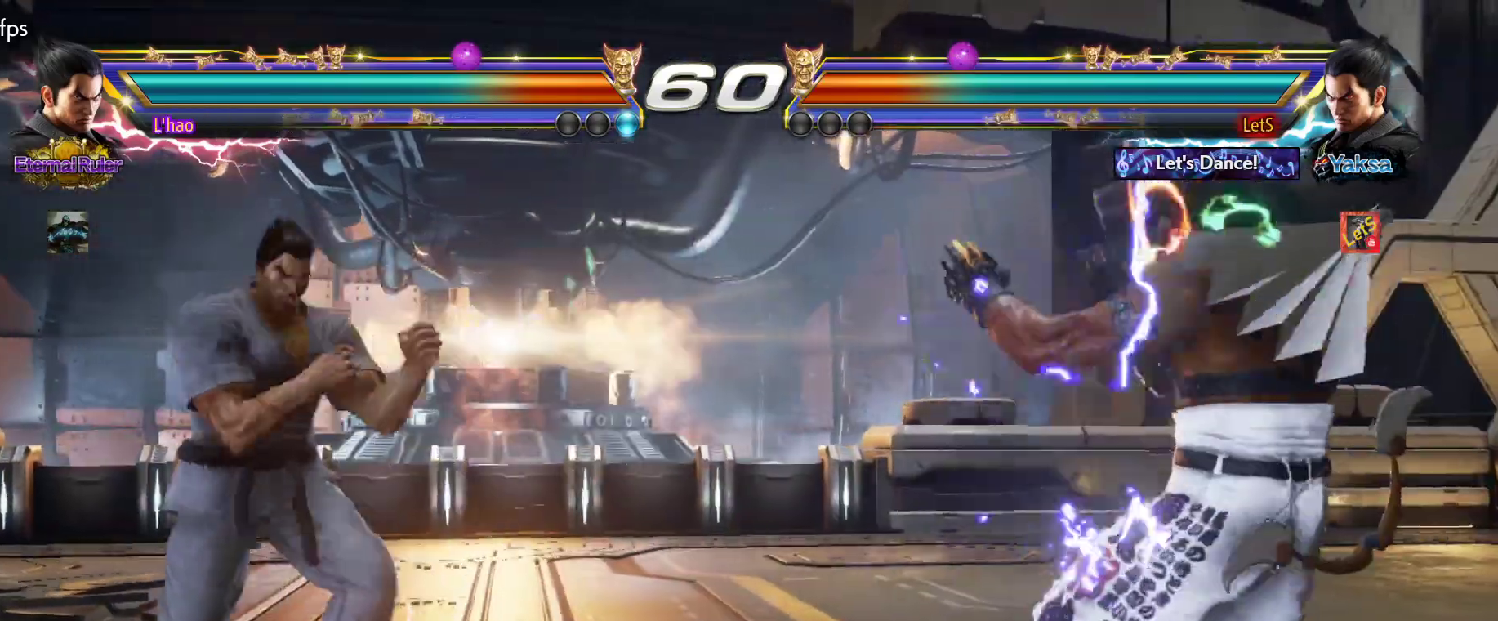
{"buttons": ["DPAD_DOWN", "DPAD_RIGHT"], "left_stick": "center", "right_stick": "center", "events": [[67, "DPAD_RIGHT", "down"], [200, "DPAD_DOWN", "down"], [267, "DPAD_DOWN", "up"], [300, "DPAD_RIGHT", "up"], [367, "DPAD_RIGHT", "down"], [500, "DPAD_DOWN", "down"]]}